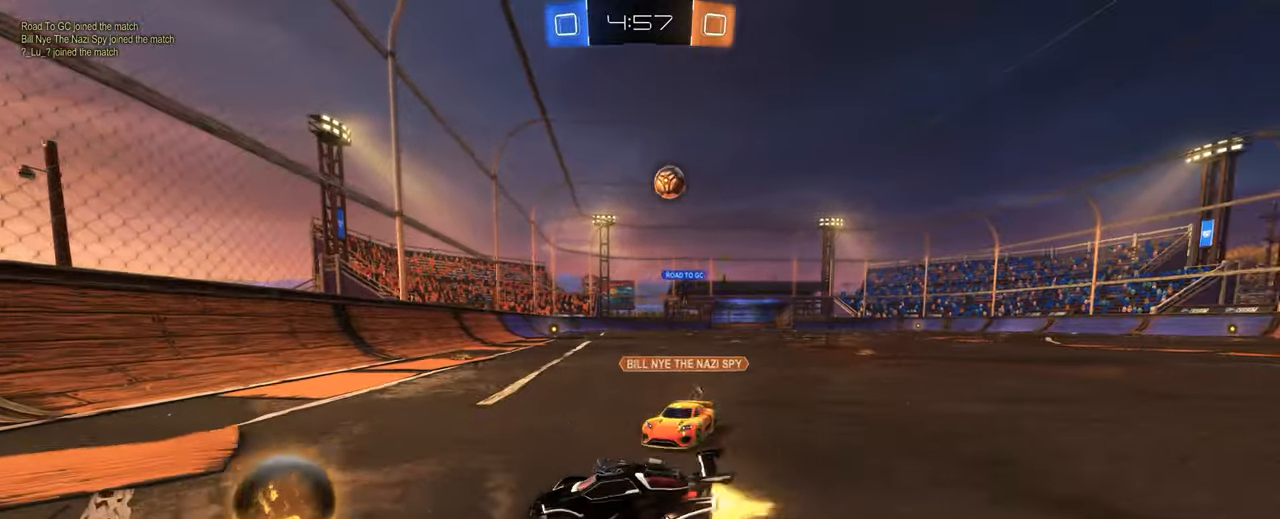
Gameplay with keyboard and mouse; each line is a JSON object with the keys and mouse buttons held at the frame after it. "events" lists presses ("down") and releases ("up") of "1", "2", "3", "4", "5", "a", "alt", "b", "c", "ctrl", "d", "e", "f", "g", "q", "r", "s", "shift", "space", "t", "tab", "tilde", "v", "w", "x", "z", "mouse_left", "mouse_wheel", "mouse_right", "mouse_mb4" and "mouse_mb5" between this image and that frame as [ms after this image, input, new state], when the widget could be followed in between. "mouse_left", "mouse_wheel", "mouse_right", "mouse_mb4", "mouse_mb5" = the "left", "wheel", "right", "mb4", "mb5" buttons of the "mouse" list. No other keys are recorded. "wheel" means that the mouse wheel is clicked or scrolled. Mouse movement is not recorded.
{"keys": ["a", "w"], "mouse": [], "events": [[383, "mouse_left", "up"], [383, "w", "up"], [483, "w", "down"]]}
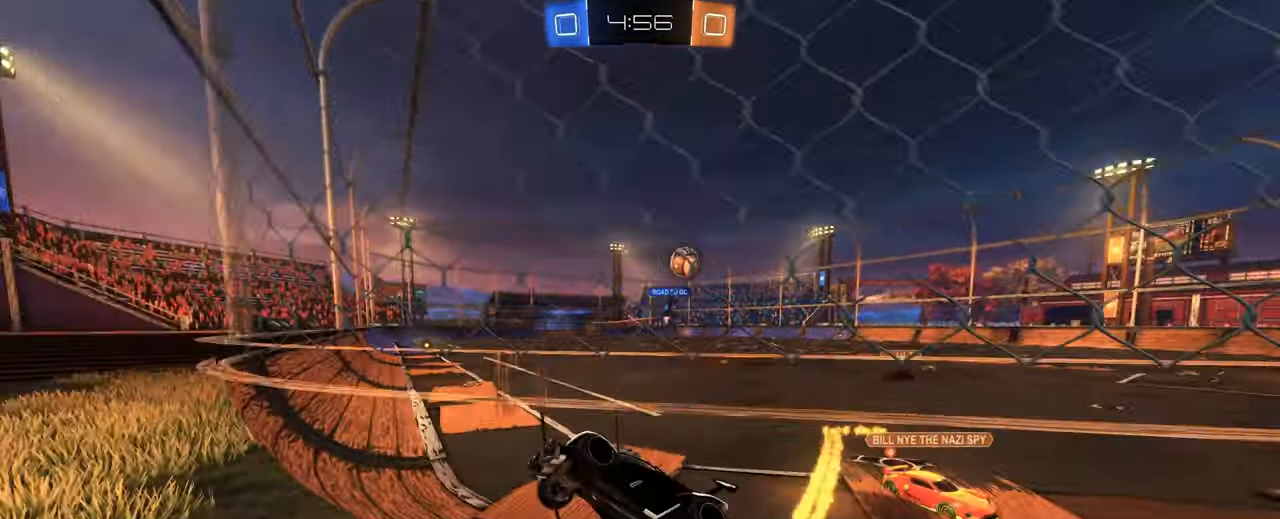
{"keys": ["d", "w"], "mouse": [], "events": [[83, "a", "up"], [117, "d", "down"]]}
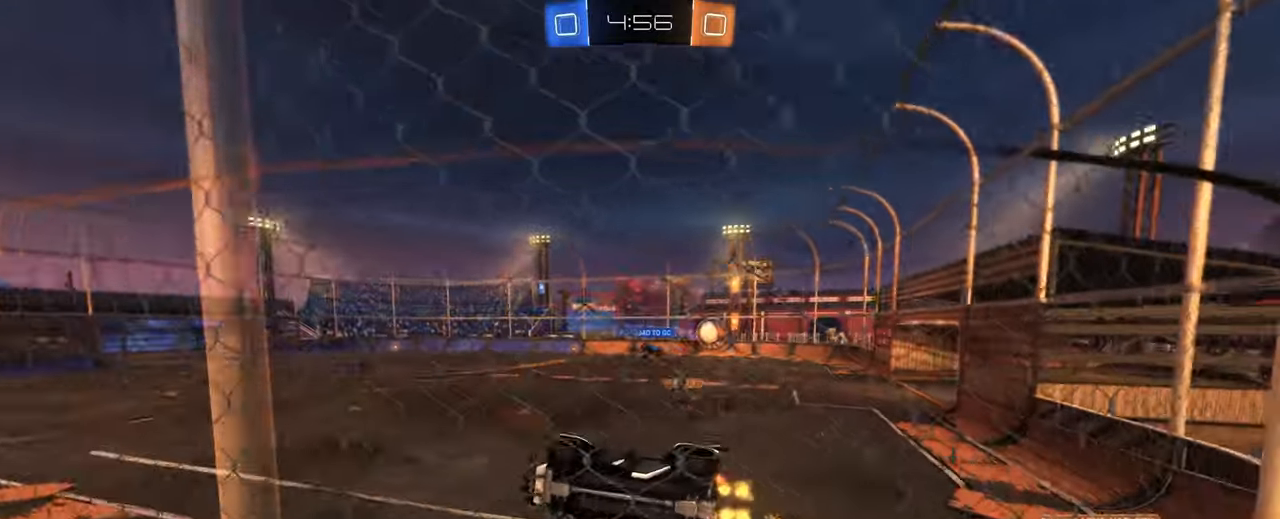
{"keys": ["w"], "mouse": ["left"], "events": [[183, "d", "up"], [333, "mouse_left", "down"]]}
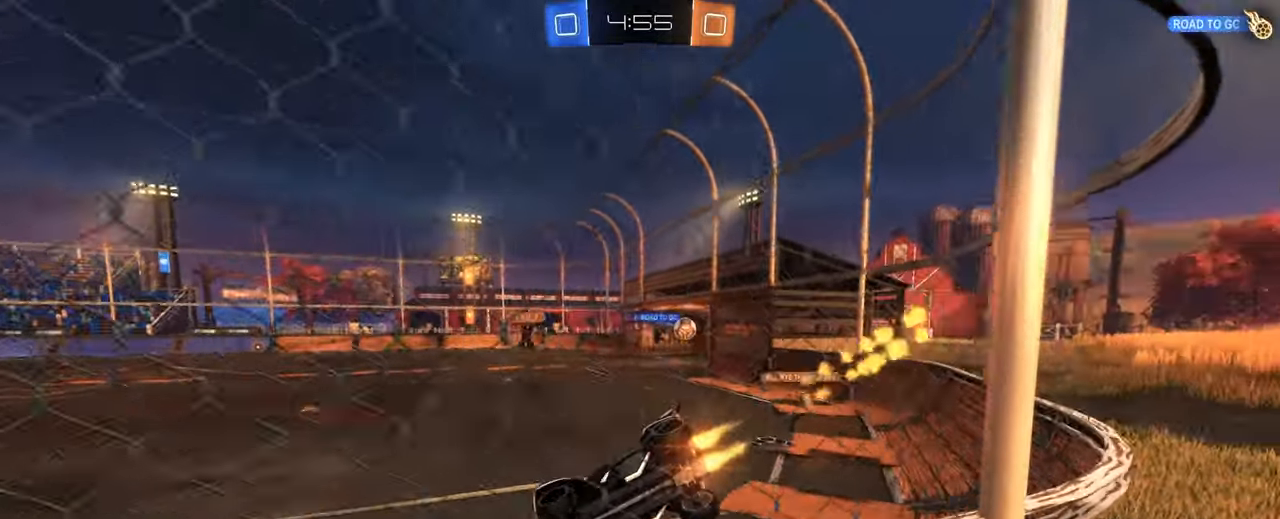
{"keys": ["d", "w"], "mouse": ["left"], "events": [[100, "d", "down"], [150, "mouse_left", "up"], [483, "mouse_left", "down"]]}
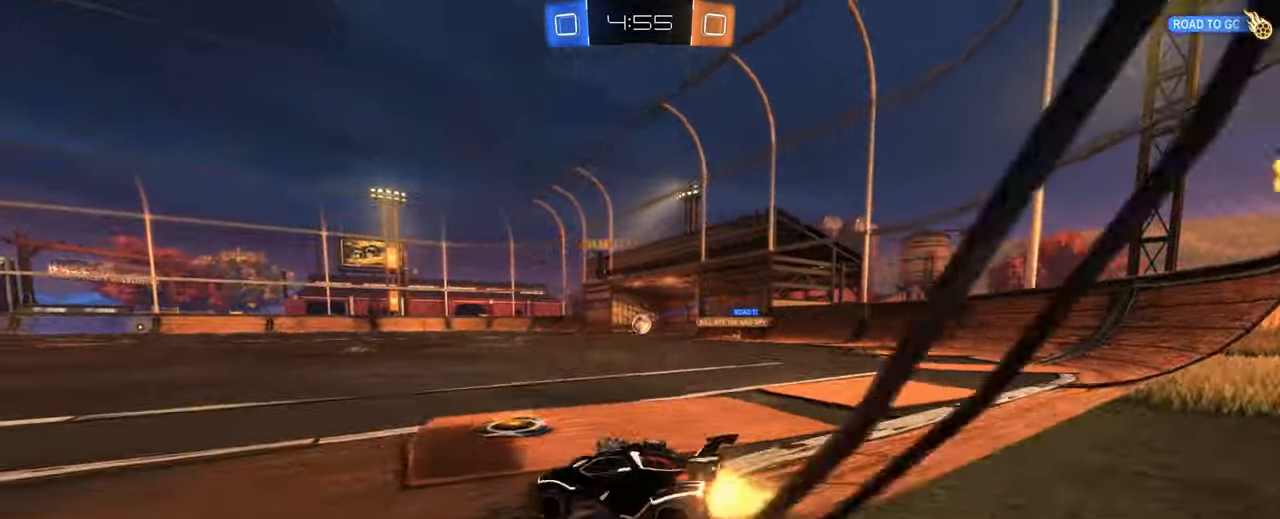
{"keys": [], "mouse": [], "events": [[83, "mouse_right", "down"], [117, "d", "up"], [217, "d", "down"], [217, "mouse_left", "up"], [217, "mouse_right", "up"], [267, "mouse_right", "down"], [367, "d", "up"], [367, "mouse_right", "up"], [450, "w", "up"]]}
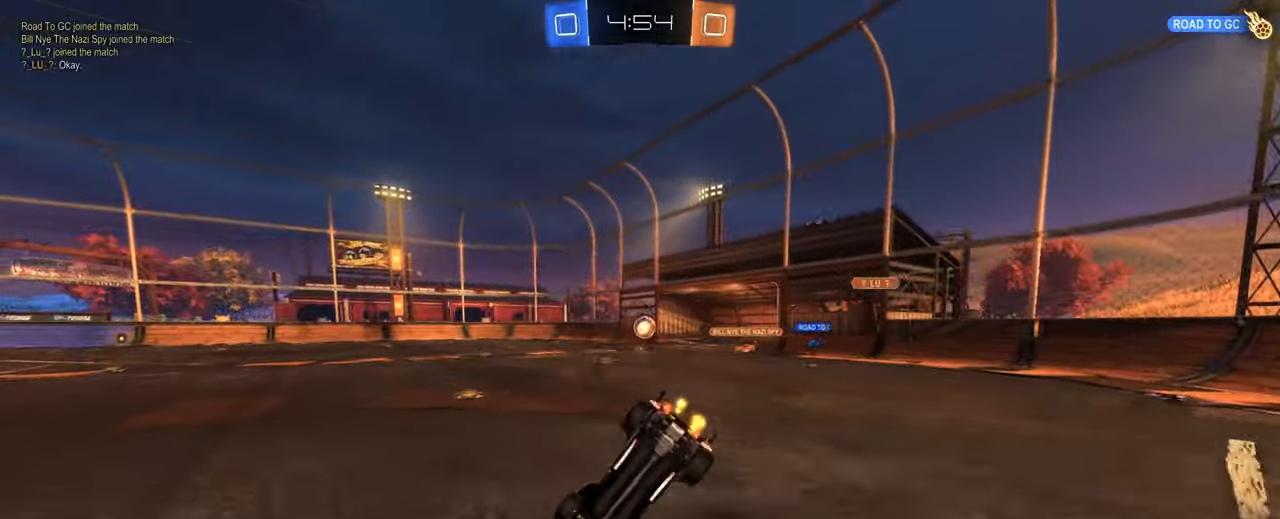
{"keys": [], "mouse": [], "events": [[233, "d", "down"], [233, "e", "down"], [417, "d", "up"], [417, "e", "up"]]}
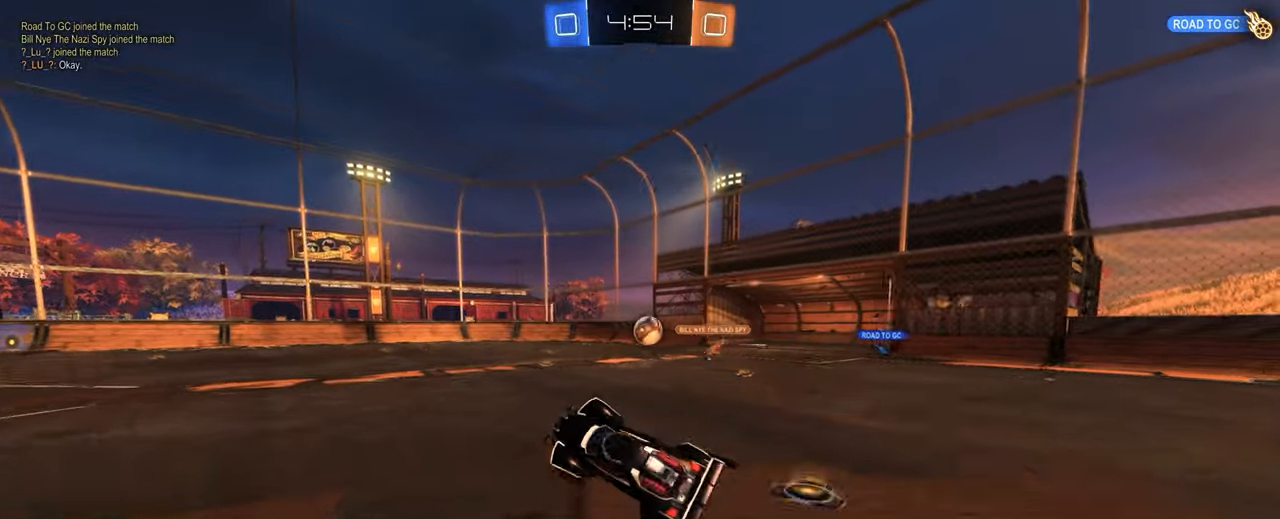
{"keys": ["w"], "mouse": [], "events": [[300, "a", "down"], [300, "w", "down"], [383, "a", "up"]]}
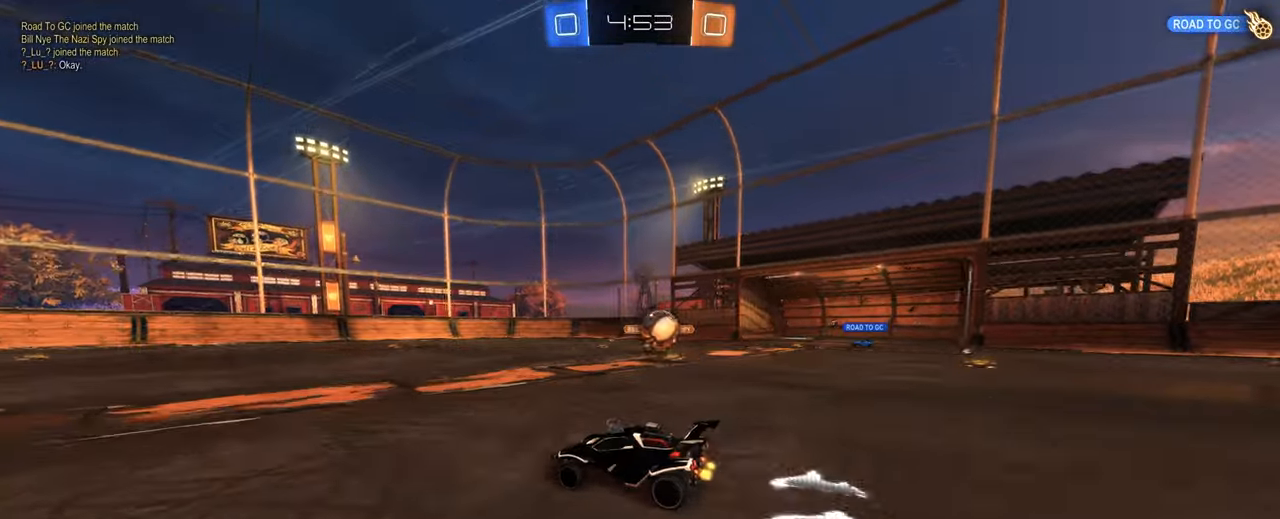
{"keys": ["d", "s"], "mouse": [], "events": [[33, "d", "down"], [167, "w", "up"], [267, "s", "down"]]}
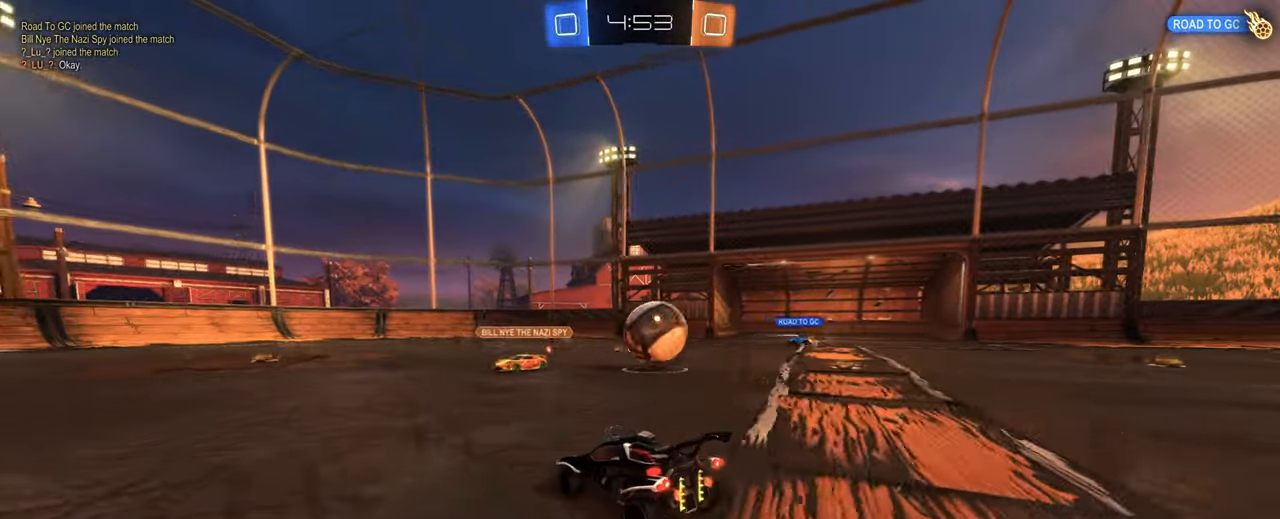
{"keys": ["d", "w"], "mouse": [], "events": [[50, "d", "up"], [50, "s", "up"], [133, "a", "down"], [133, "w", "down"], [183, "a", "up"], [333, "d", "down"]]}
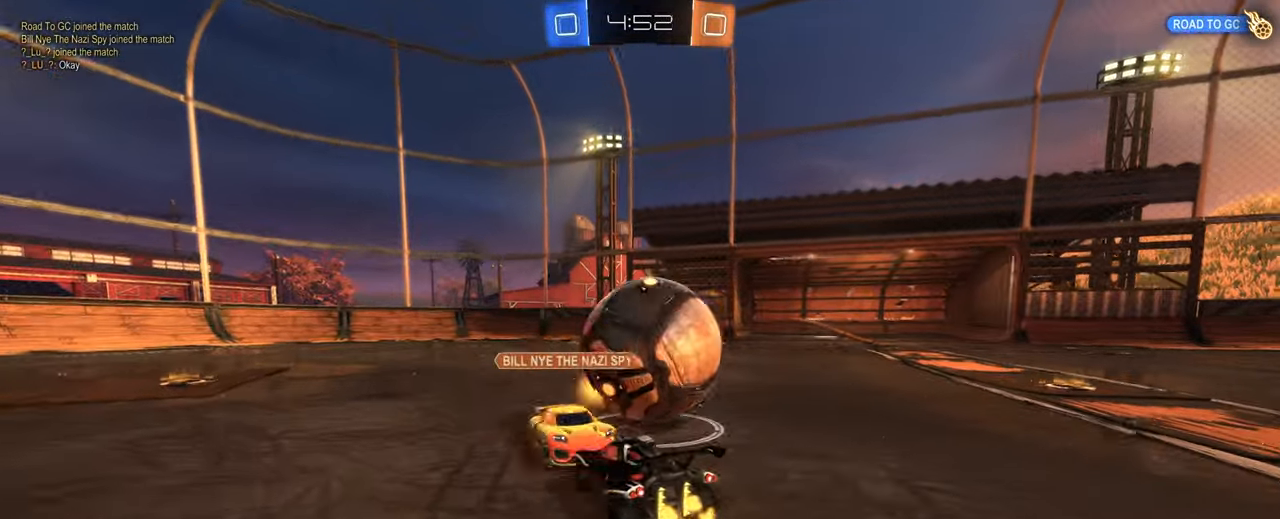
{"keys": ["d", "s"], "mouse": [], "events": [[250, "a", "down"], [250, "d", "up"], [300, "a", "up"], [350, "d", "down"], [384, "w", "up"], [484, "s", "down"]]}
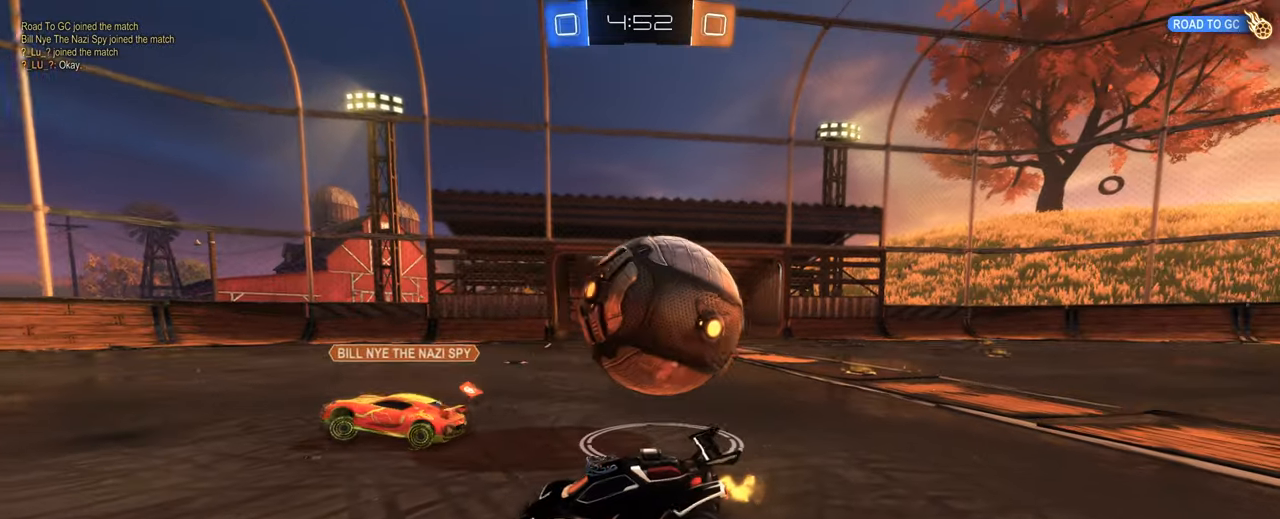
{"keys": ["a", "s", "shift"], "mouse": [], "events": [[167, "a", "down"], [217, "d", "up"], [317, "shift", "down"]]}
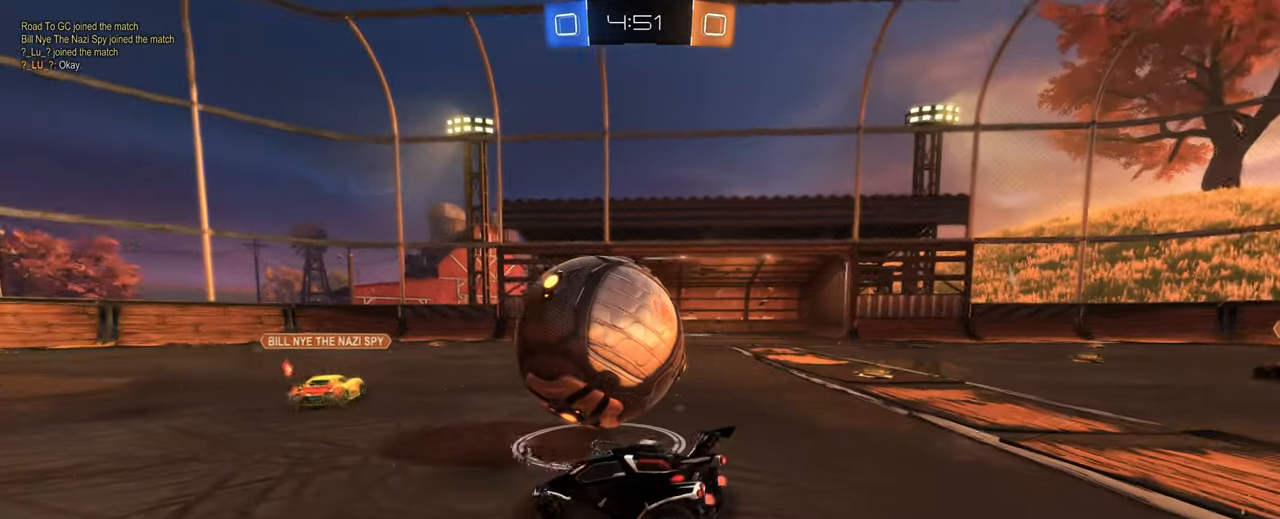
{"keys": ["a", "w"], "mouse": ["left"], "events": [[50, "s", "up"], [100, "a", "up"], [100, "mouse_left", "down"], [100, "shift", "up"], [134, "w", "down"], [367, "a", "down"]]}
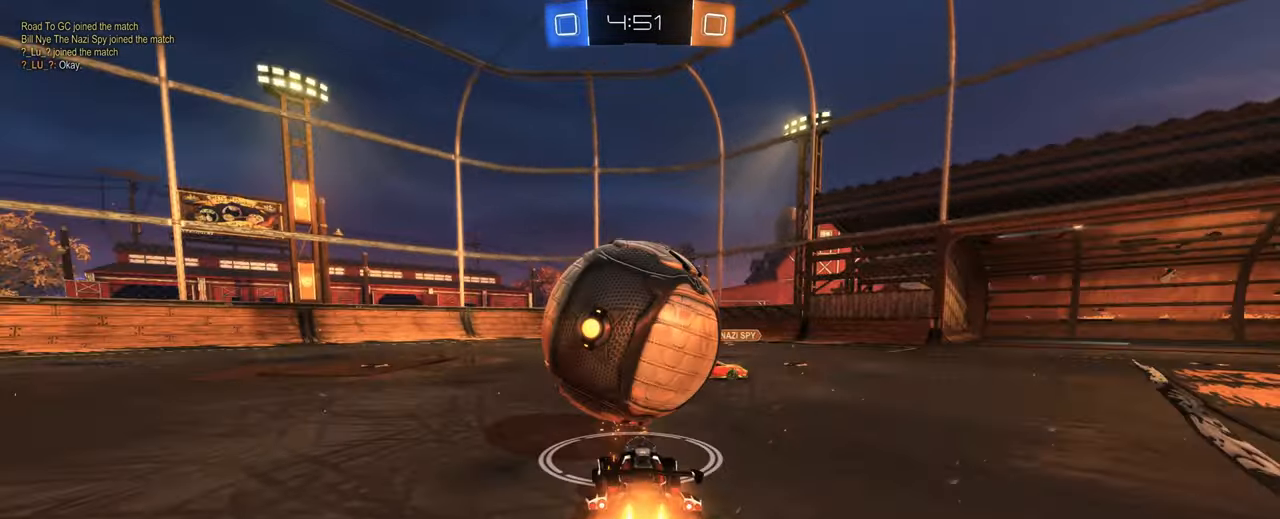
{"keys": [], "mouse": [], "events": [[150, "a", "up"], [150, "d", "down"], [250, "mouse_right", "down"], [250, "w", "up"], [300, "mouse_left", "up"], [350, "s", "down"], [384, "mouse_right", "up"], [434, "d", "up"], [434, "s", "up"]]}
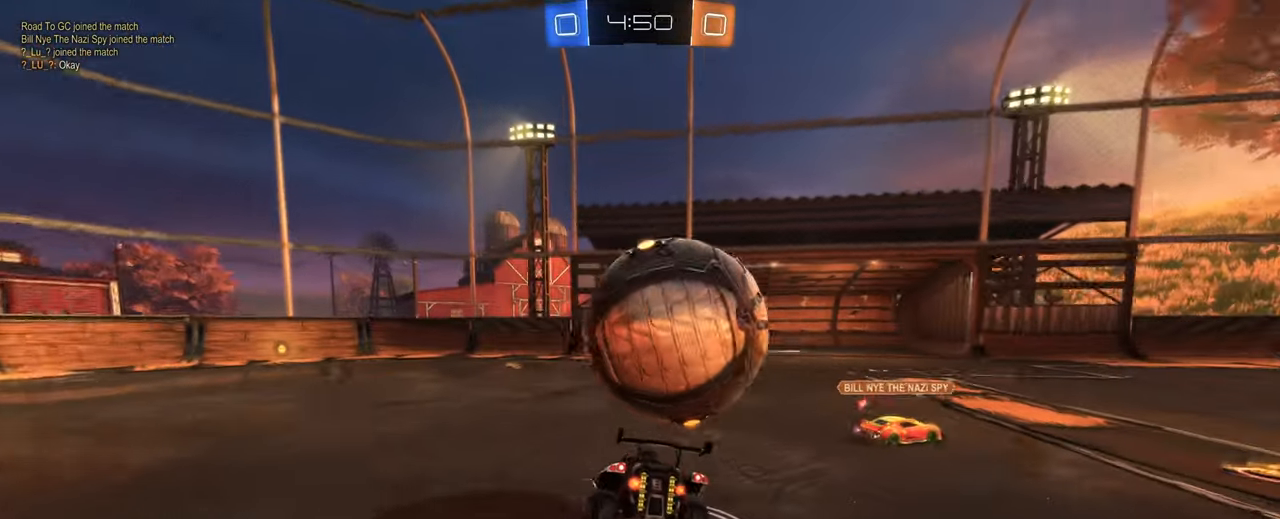
{"keys": ["a", "s"], "mouse": ["left"], "events": [[267, "mouse_left", "down"], [400, "s", "down"], [450, "a", "down"]]}
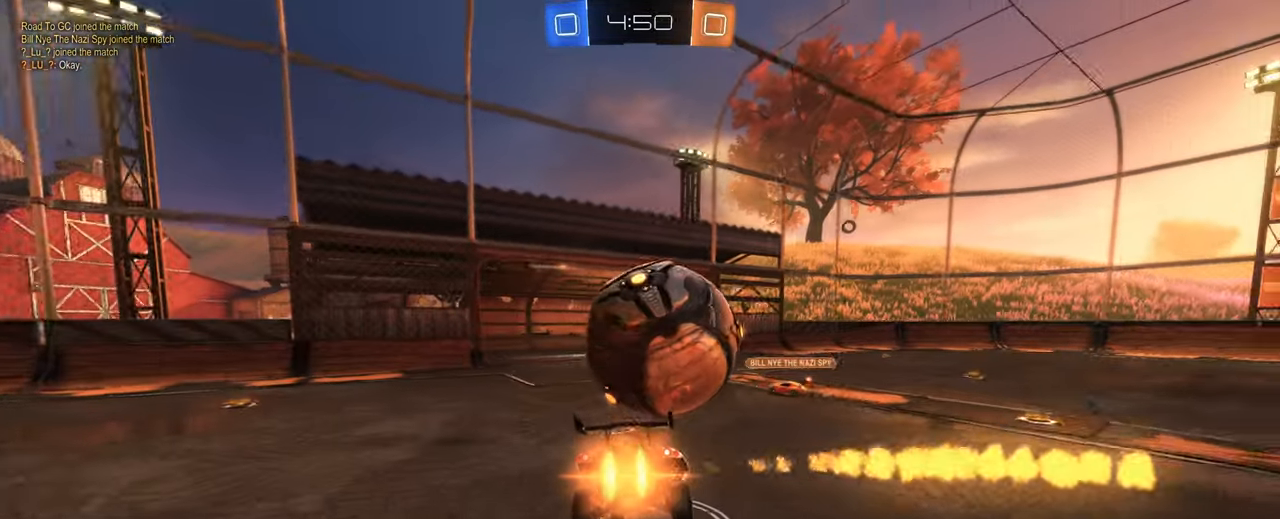
{"keys": ["d", "w"], "mouse": ["left", "right"], "events": [[134, "a", "up"], [134, "s", "up"], [234, "w", "down"], [284, "d", "down"], [334, "d", "up"], [334, "mouse_right", "down"], [417, "d", "down"]]}
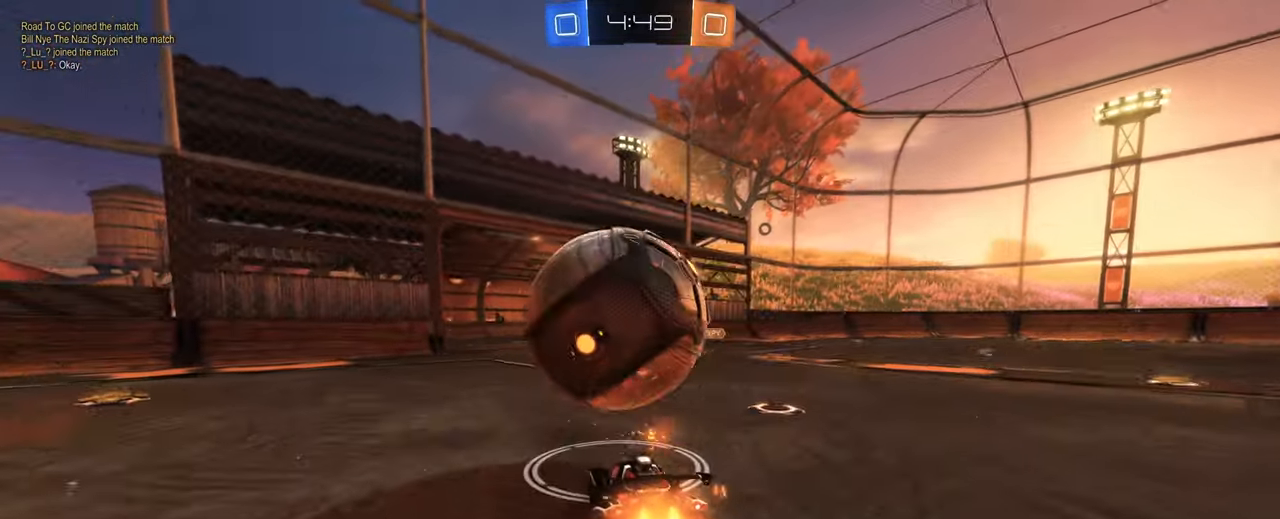
{"keys": [], "mouse": ["left"], "events": [[17, "d", "up"], [67, "mouse_right", "up"], [117, "a", "down"], [300, "mouse_right", "down"], [434, "a", "up"], [434, "mouse_right", "up"], [434, "w", "up"]]}
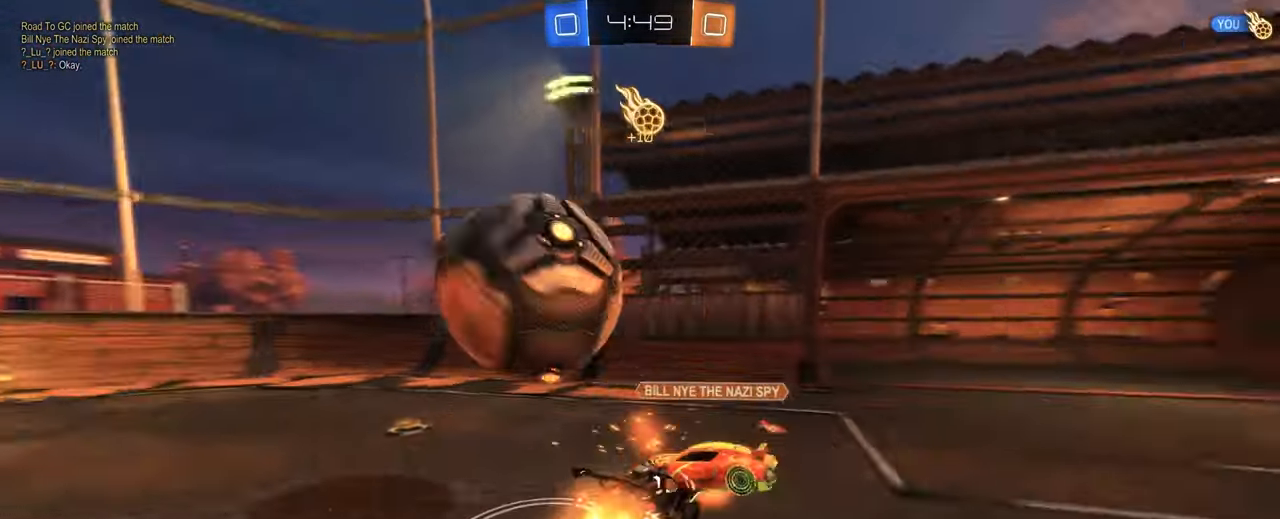
{"keys": [], "mouse": [], "events": [[84, "mouse_left", "up"], [117, "s", "down"], [167, "q", "down"], [300, "q", "up"], [367, "s", "up"]]}
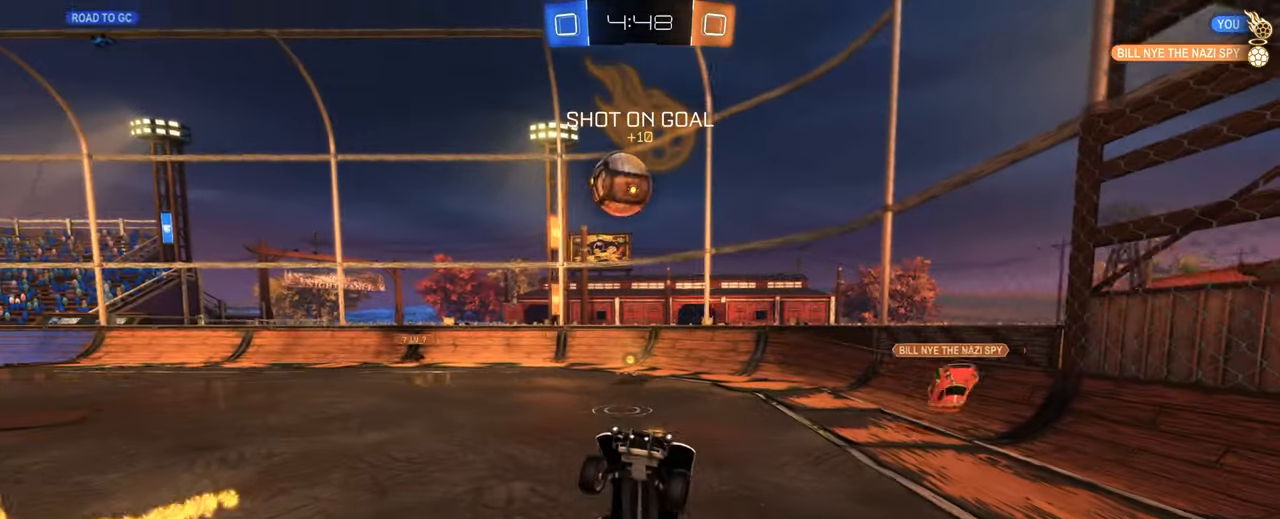
{"keys": ["w"], "mouse": [], "events": [[50, "e", "down"], [84, "e", "up"], [134, "w", "down"]]}
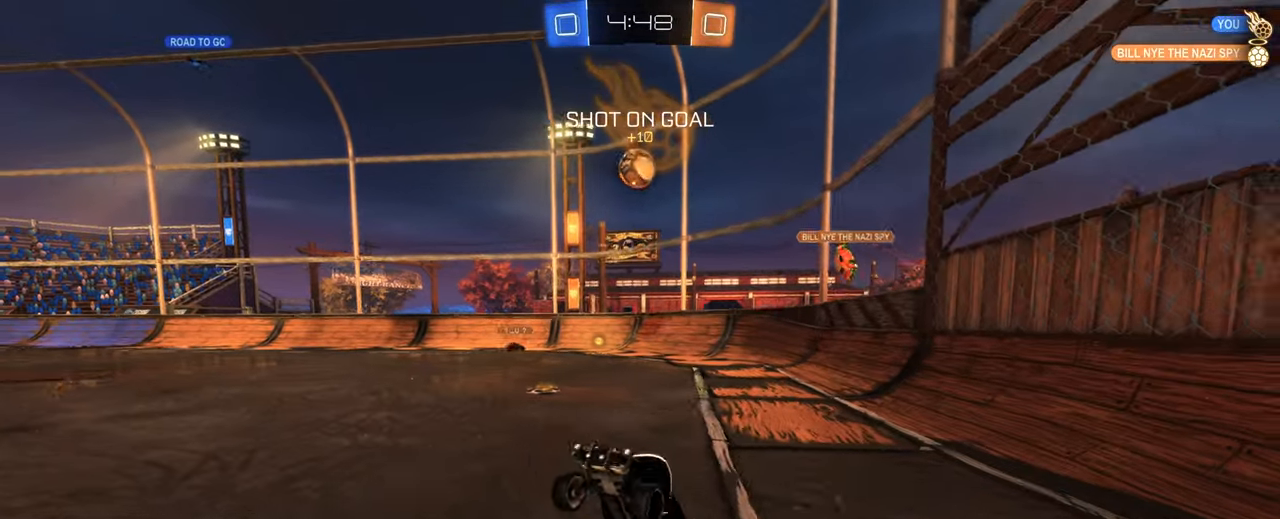
{"keys": ["d", "shift", "w"], "mouse": [], "events": [[250, "d", "down"], [434, "shift", "down"]]}
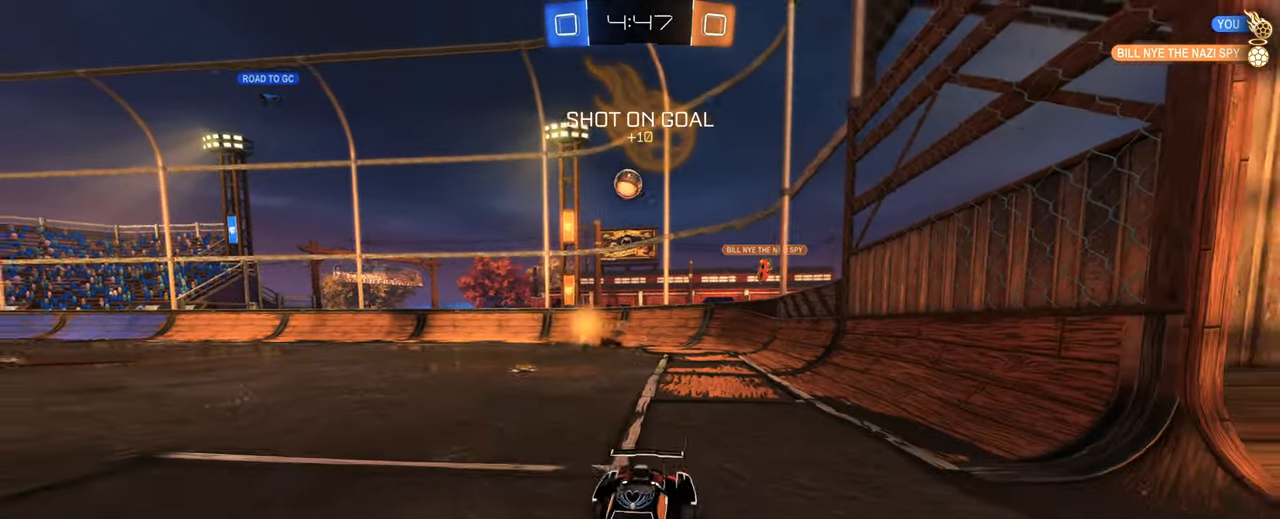
{"keys": ["w"], "mouse": ["left"], "events": [[34, "shift", "up"], [500, "d", "up"], [500, "mouse_left", "down"]]}
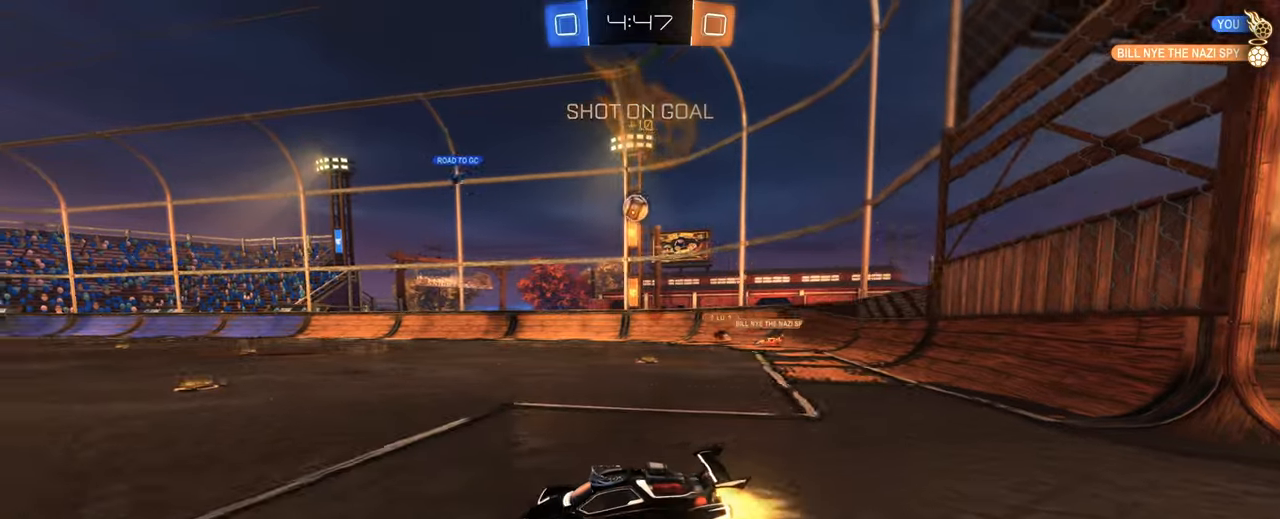
{"keys": [], "mouse": [], "events": [[100, "mouse_right", "down"], [133, "mouse_right", "up"], [283, "mouse_right", "down"], [333, "mouse_left", "up"], [333, "mouse_right", "up"], [466, "w", "up"]]}
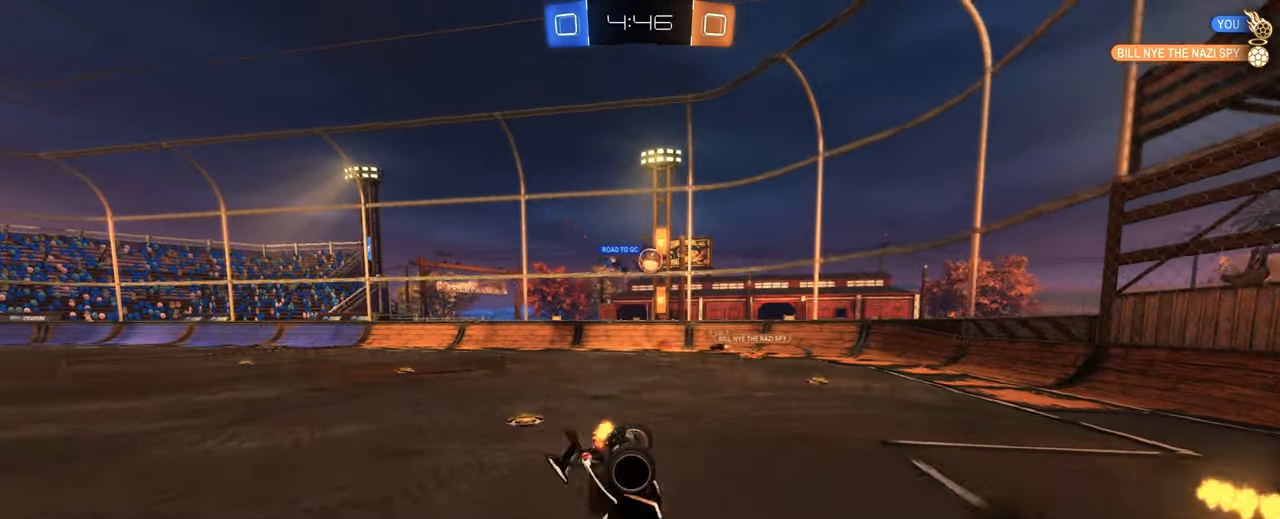
{"keys": [], "mouse": [], "events": []}
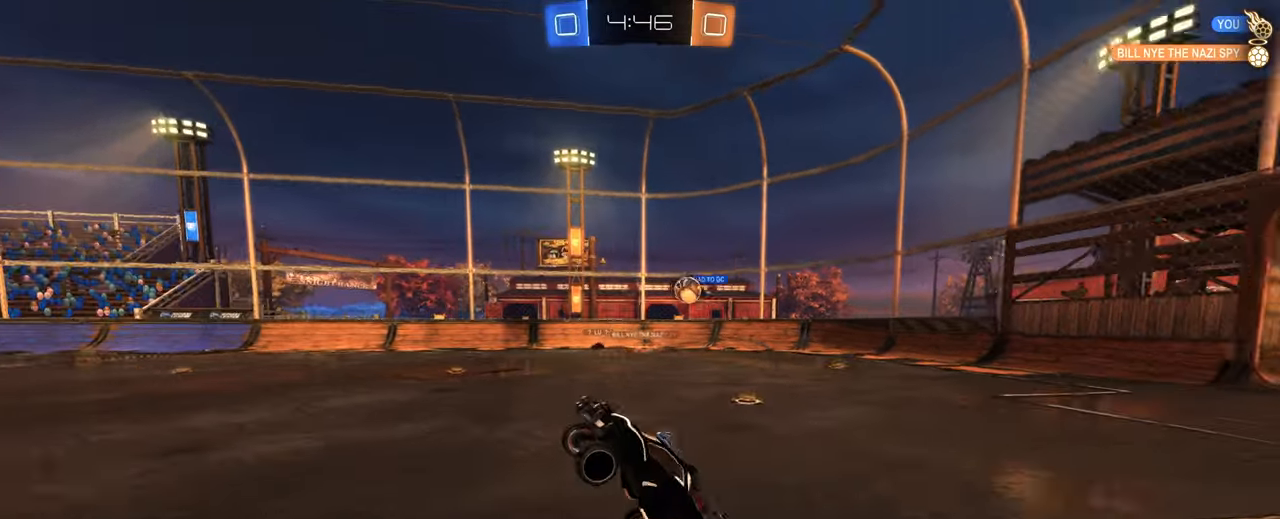
{"keys": ["a", "w"], "mouse": [], "events": [[266, "a", "down"], [266, "w", "down"]]}
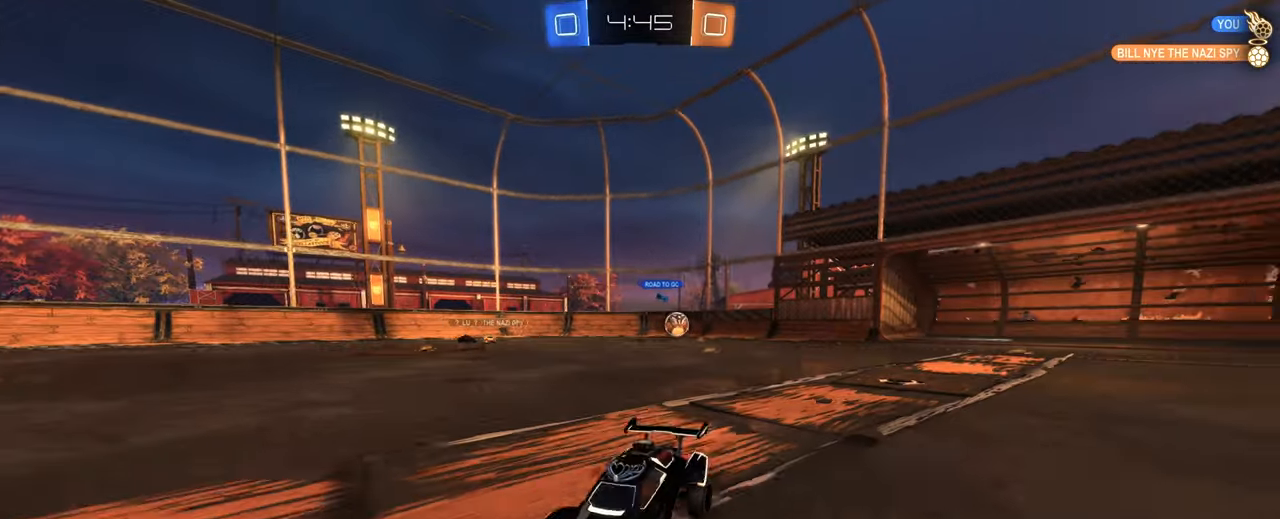
{"keys": ["d", "space", "w"], "mouse": ["left", "right"], "events": [[50, "shift", "down"], [183, "shift", "up"], [333, "mouse_left", "down"], [366, "a", "up"], [416, "mouse_right", "down"], [466, "d", "down"], [466, "space", "down"]]}
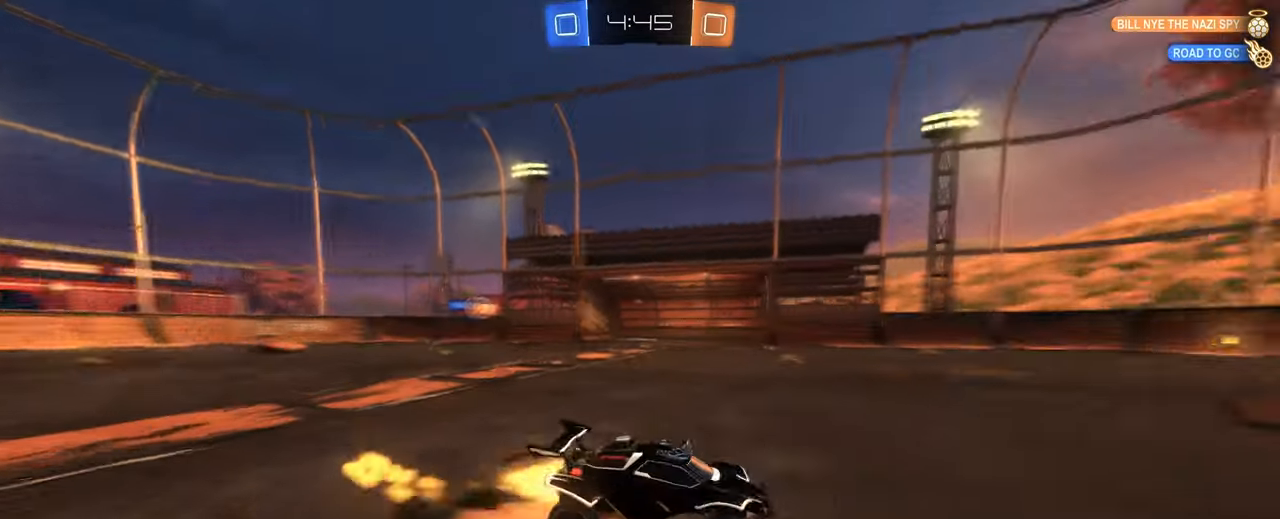
{"keys": [], "mouse": [], "events": [[16, "mouse_right", "up"], [66, "mouse_right", "down"], [150, "space", "up"], [200, "d", "up"], [250, "w", "up"], [300, "mouse_right", "up"], [383, "mouse_left", "up"]]}
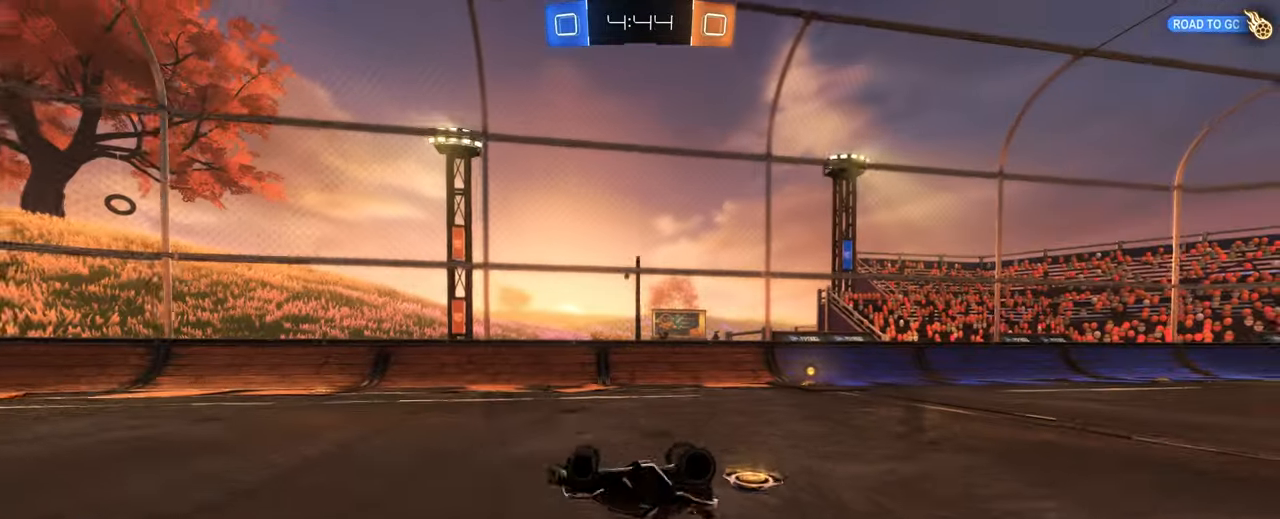
{"keys": ["d", "w"], "mouse": [], "events": [[33, "d", "down"], [116, "e", "down"], [266, "e", "up"], [316, "d", "up"], [350, "d", "down"], [400, "w", "down"]]}
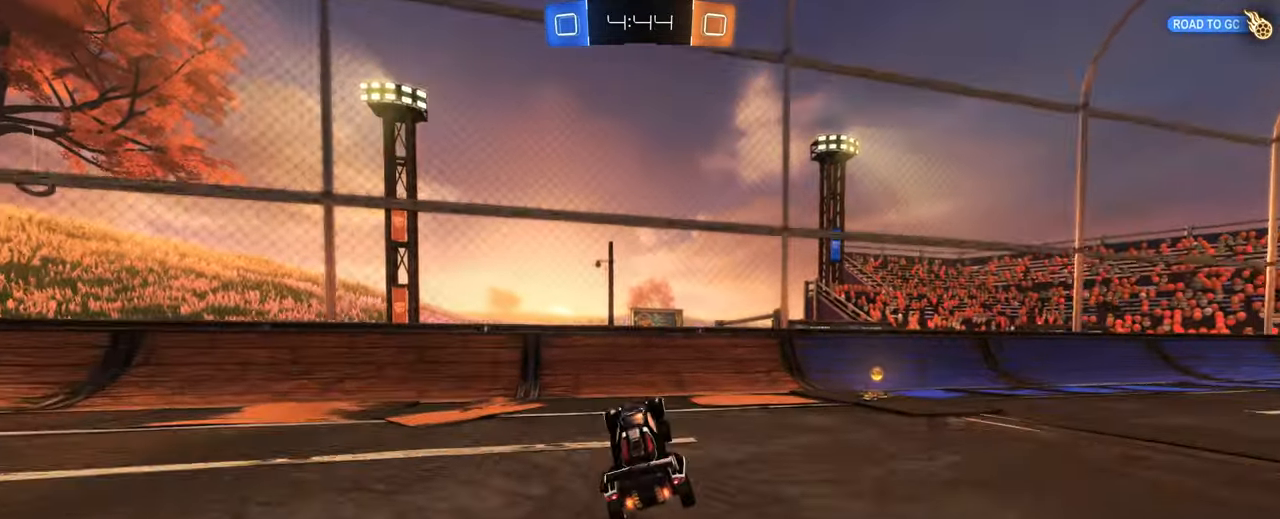
{"keys": ["d", "w"], "mouse": [], "events": [[83, "shift", "down"], [233, "shift", "up"]]}
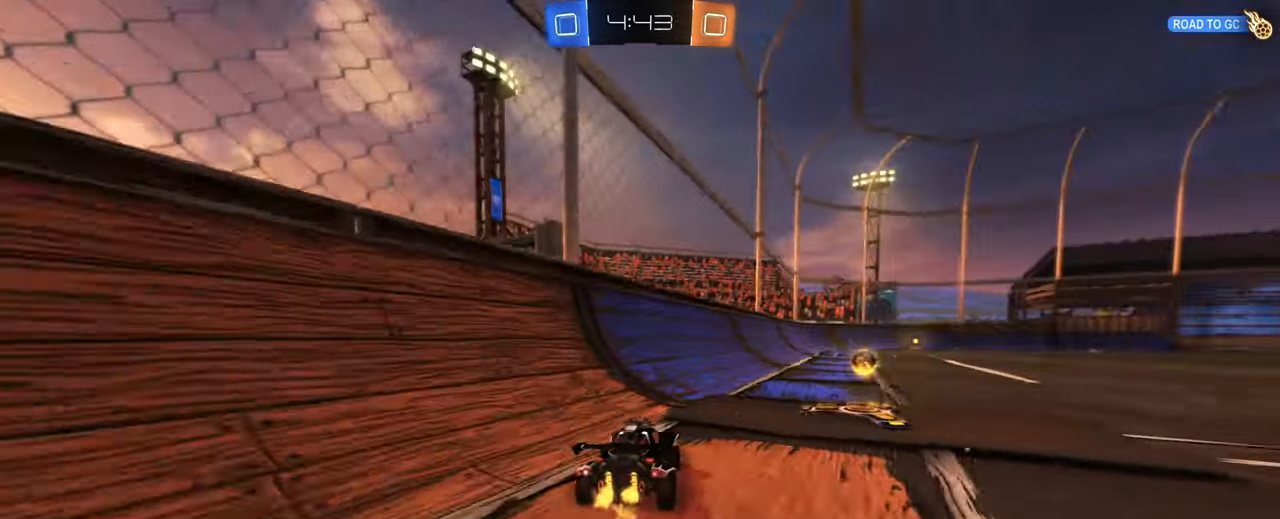
{"keys": ["a", "w"], "mouse": ["left", "right"], "events": [[200, "mouse_left", "down"], [250, "d", "up"], [300, "mouse_right", "down"], [433, "a", "down"], [433, "mouse_right", "up"], [483, "mouse_right", "down"]]}